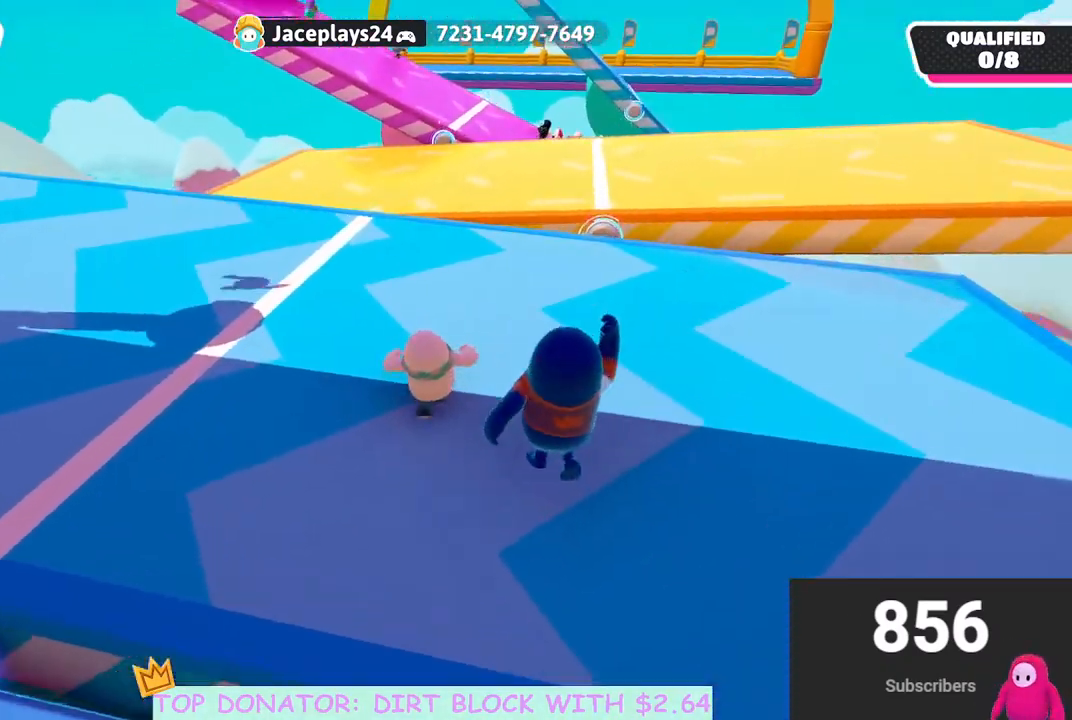
Gameplay with a controller (Xbox layout); each line is a JSON object with the inputs held at the frame after it. "events" lists button and stick changes between this image and that frame as [ms after this image, input, new state], when the widget could be followed in between.
{"buttons": [], "left_stick": "up", "right_stick": "up", "events": [[117, "right_stick", "down-right"], [200, "right_stick", "center"], [417, "right_stick", "up"]]}
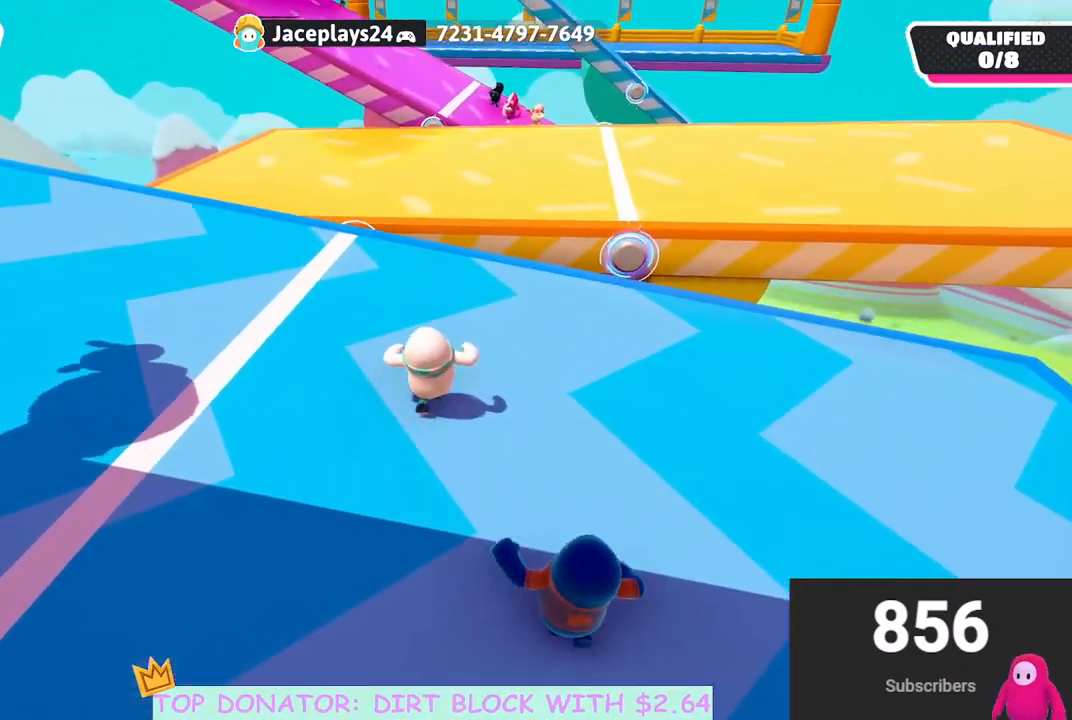
{"buttons": [], "left_stick": "up", "right_stick": "center", "events": [[33, "right_stick", "center"]]}
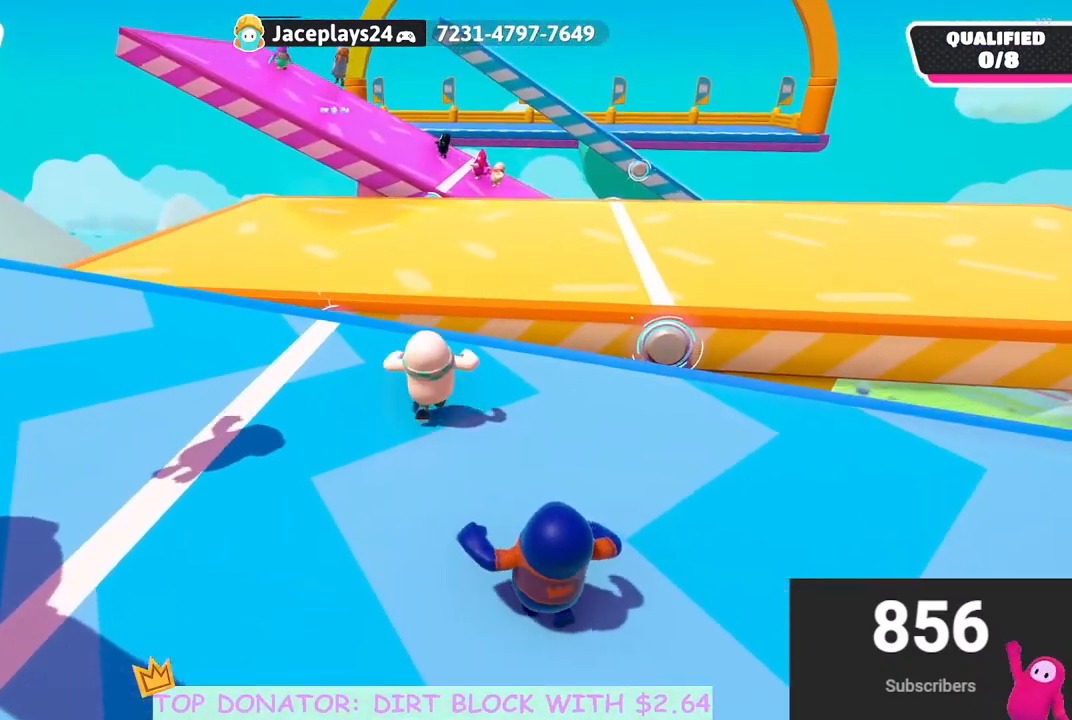
{"buttons": ["A"], "left_stick": "up", "right_stick": "center", "events": [[150, "right_stick", "down-right"], [217, "right_stick", "center"], [400, "A", "down"]]}
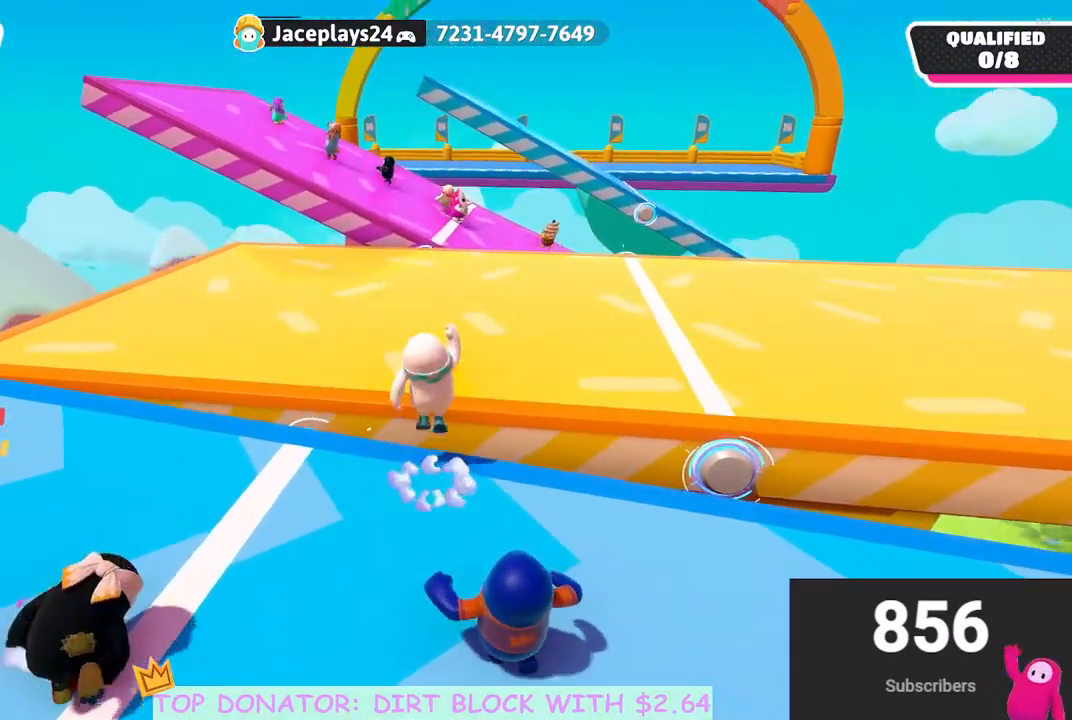
{"buttons": [], "left_stick": "up", "right_stick": "center", "events": [[67, "A", "up"], [283, "right_stick", "up-right"], [367, "right_stick", "center"]]}
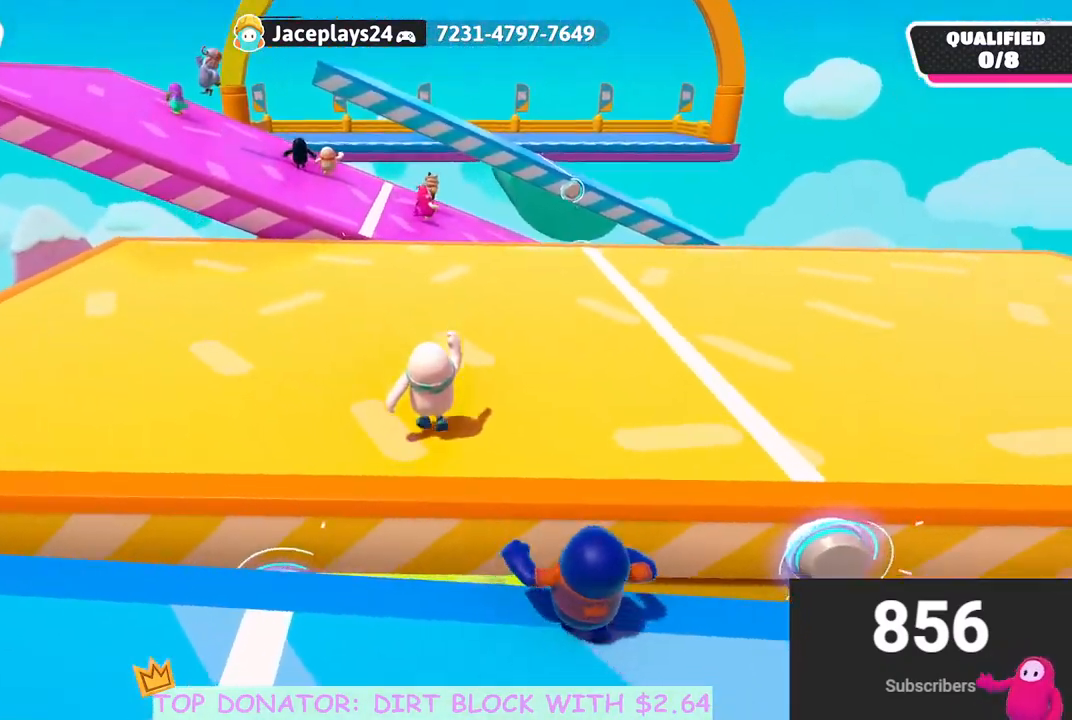
{"buttons": [], "left_stick": "up", "right_stick": "center", "events": []}
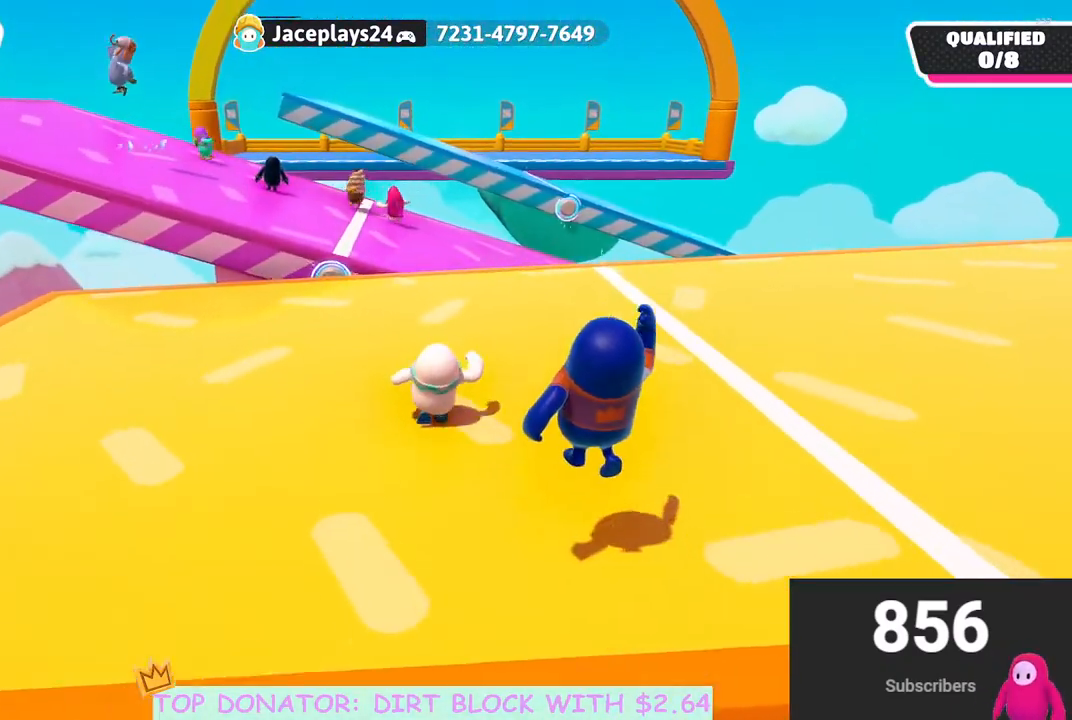
{"buttons": [], "left_stick": "up", "right_stick": "center", "events": []}
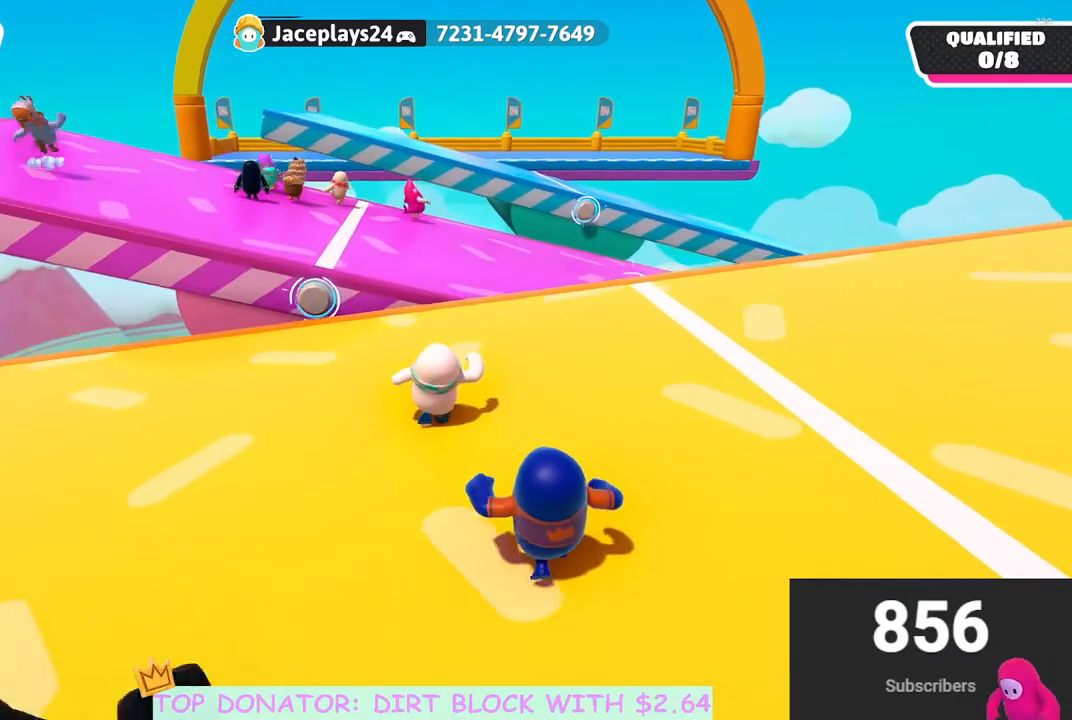
{"buttons": [], "left_stick": "up", "right_stick": "center", "events": []}
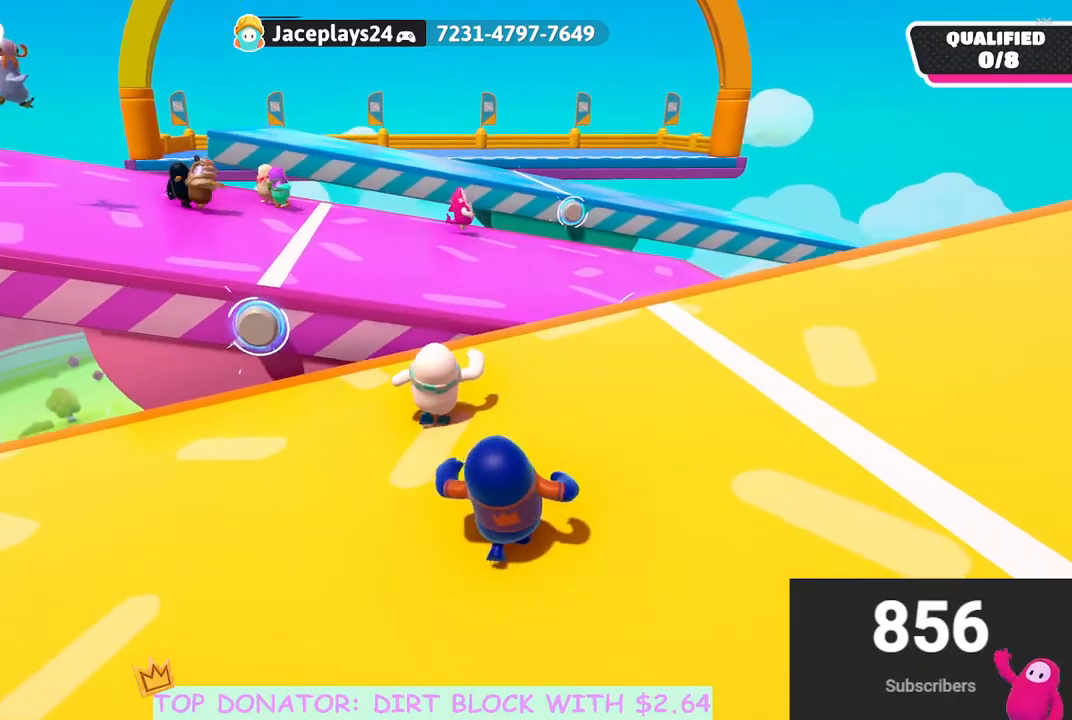
{"buttons": [], "left_stick": "up", "right_stick": "center", "events": [[267, "A", "down"], [417, "A", "up"]]}
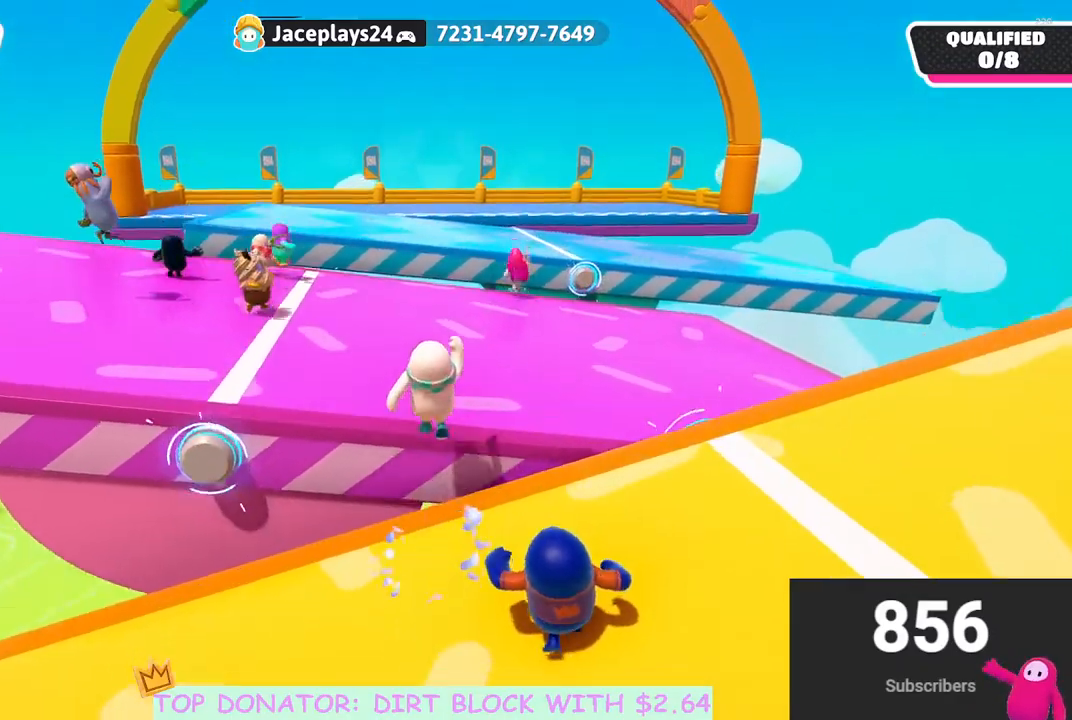
{"buttons": [], "left_stick": "up", "right_stick": "center", "events": []}
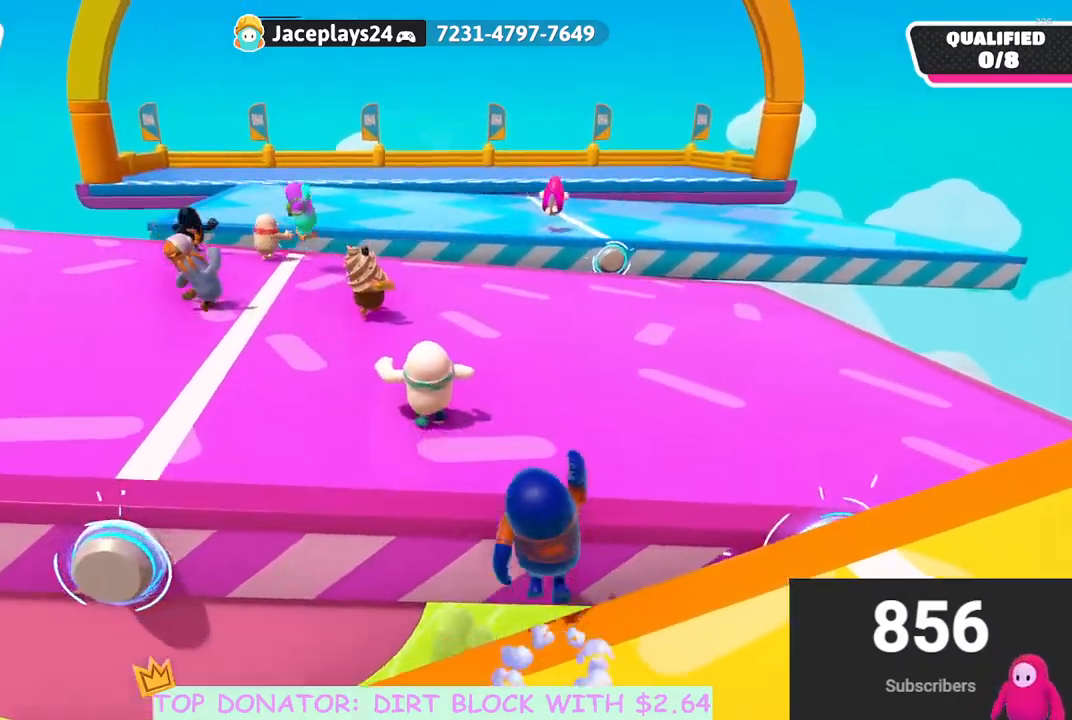
{"buttons": [], "left_stick": "up", "right_stick": "center", "events": []}
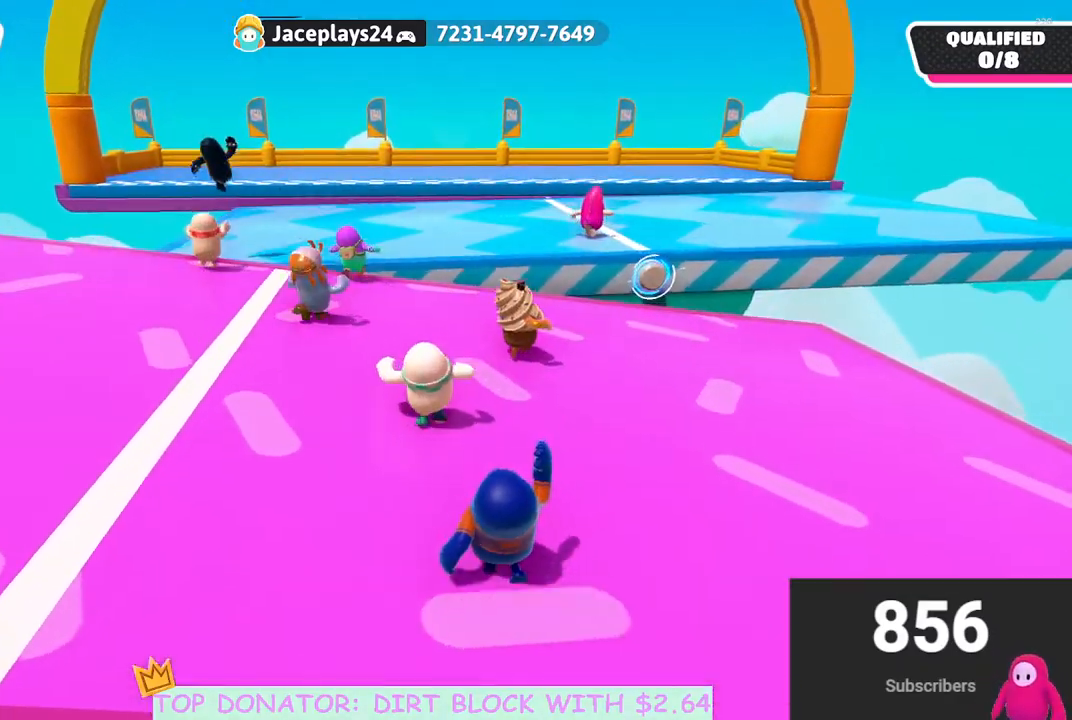
{"buttons": [], "left_stick": "up", "right_stick": "down-right", "events": [[367, "right_stick", "down-right"]]}
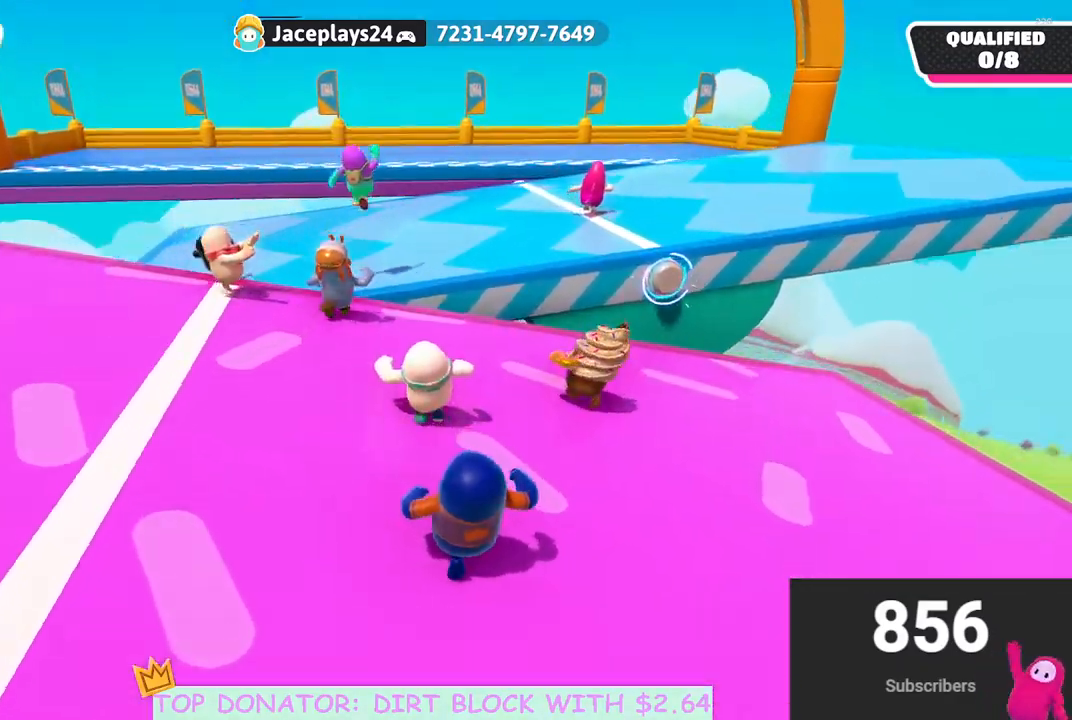
{"buttons": [], "left_stick": "up", "right_stick": "center", "events": [[17, "right_stick", "center"], [150, "right_stick", "right"], [267, "right_stick", "center"]]}
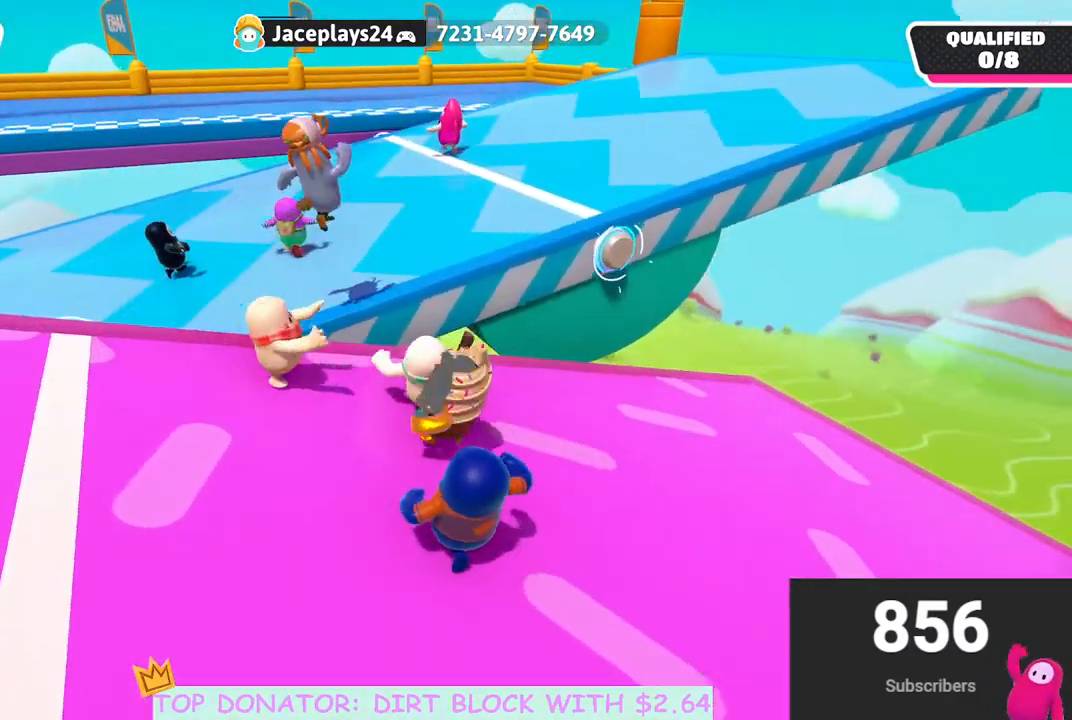
{"buttons": ["A"], "left_stick": "up", "right_stick": "center", "events": [[333, "A", "down"]]}
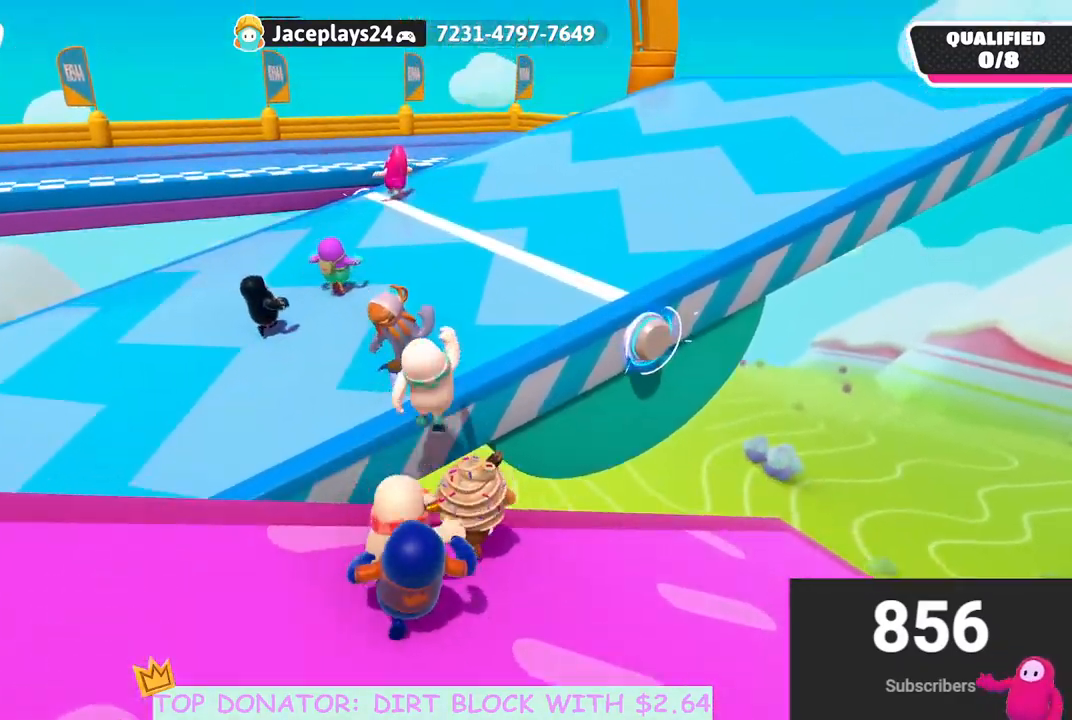
{"buttons": [], "left_stick": "up", "right_stick": "center", "events": [[50, "A", "up"], [267, "right_stick", "right"], [383, "right_stick", "center"]]}
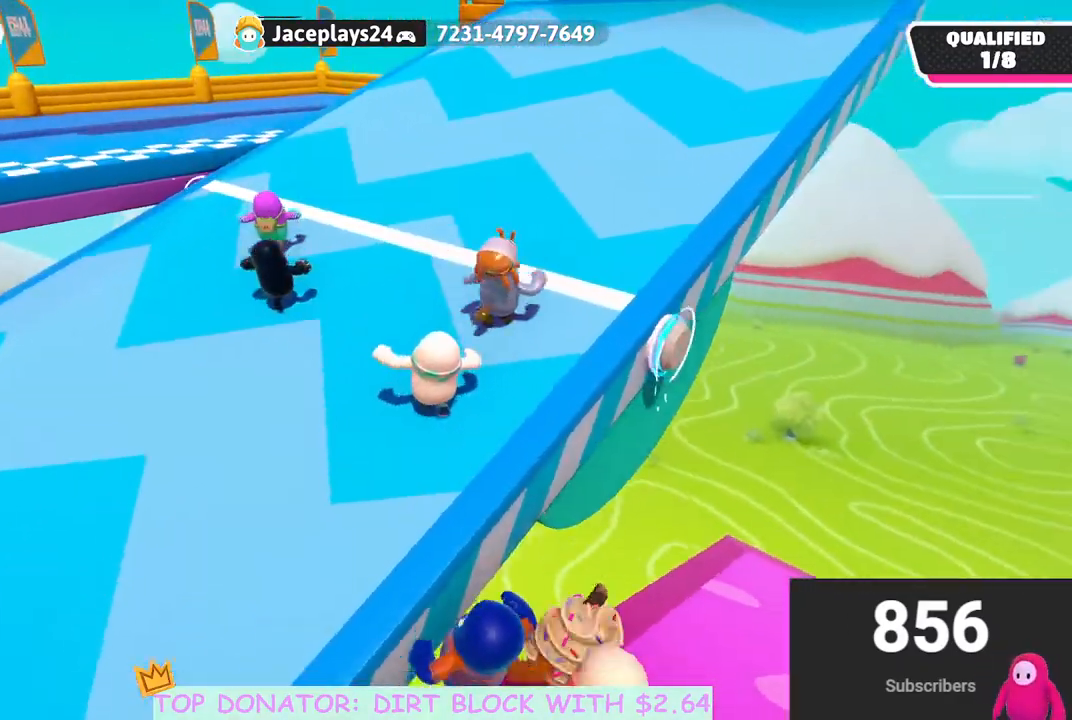
{"buttons": [], "left_stick": "up", "right_stick": "center", "events": [[67, "right_stick", "left"], [183, "right_stick", "center"]]}
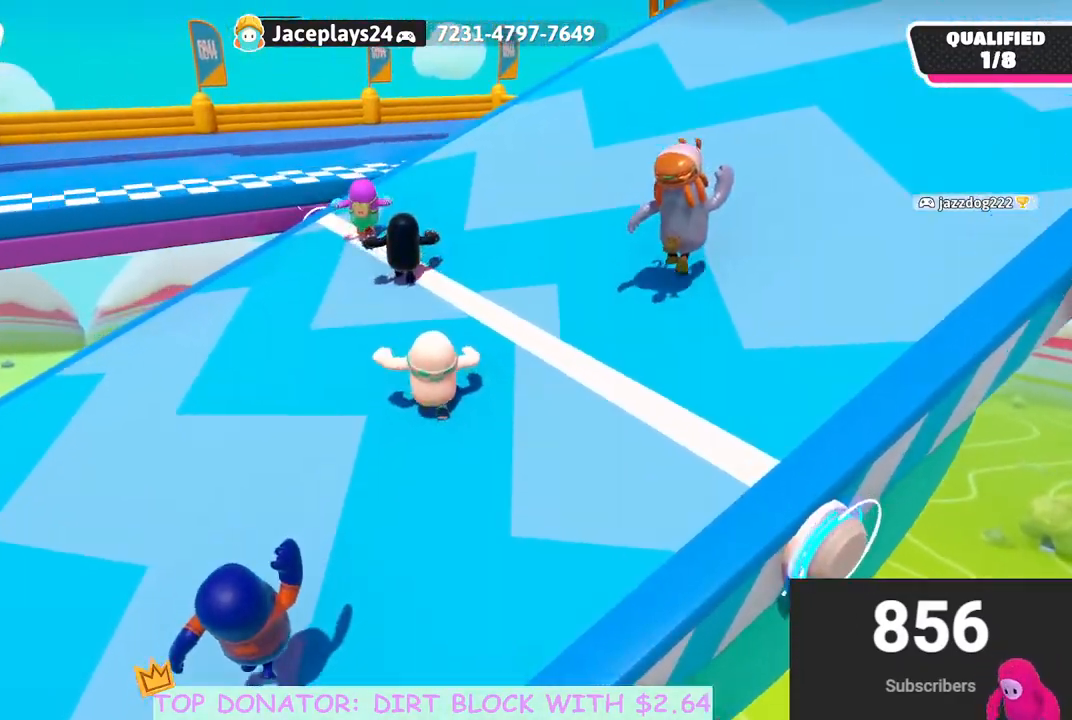
{"buttons": [], "left_stick": "up", "right_stick": "down-left", "events": [[433, "right_stick", "down-left"]]}
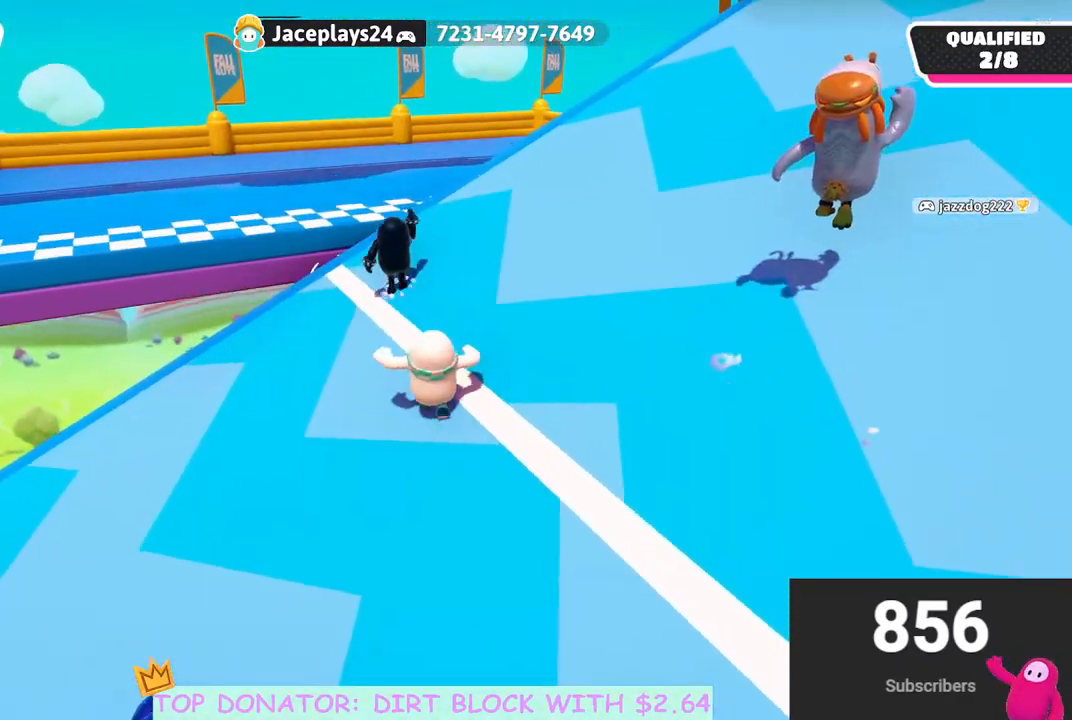
{"buttons": [], "left_stick": "up-right", "right_stick": "left", "events": [[67, "right_stick", "center"], [333, "right_stick", "left"], [383, "left_stick", "up-right"]]}
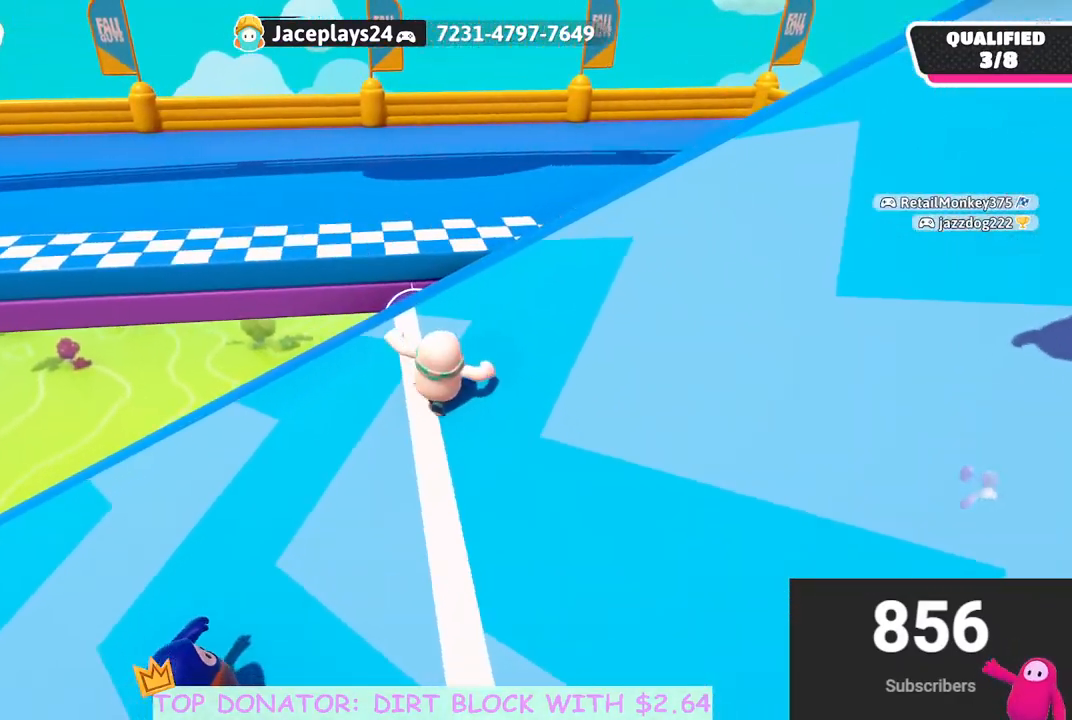
{"buttons": [], "left_stick": "down-right", "right_stick": "center", "events": [[17, "left_stick", "right"], [167, "right_stick", "center"], [300, "left_stick", "down-right"]]}
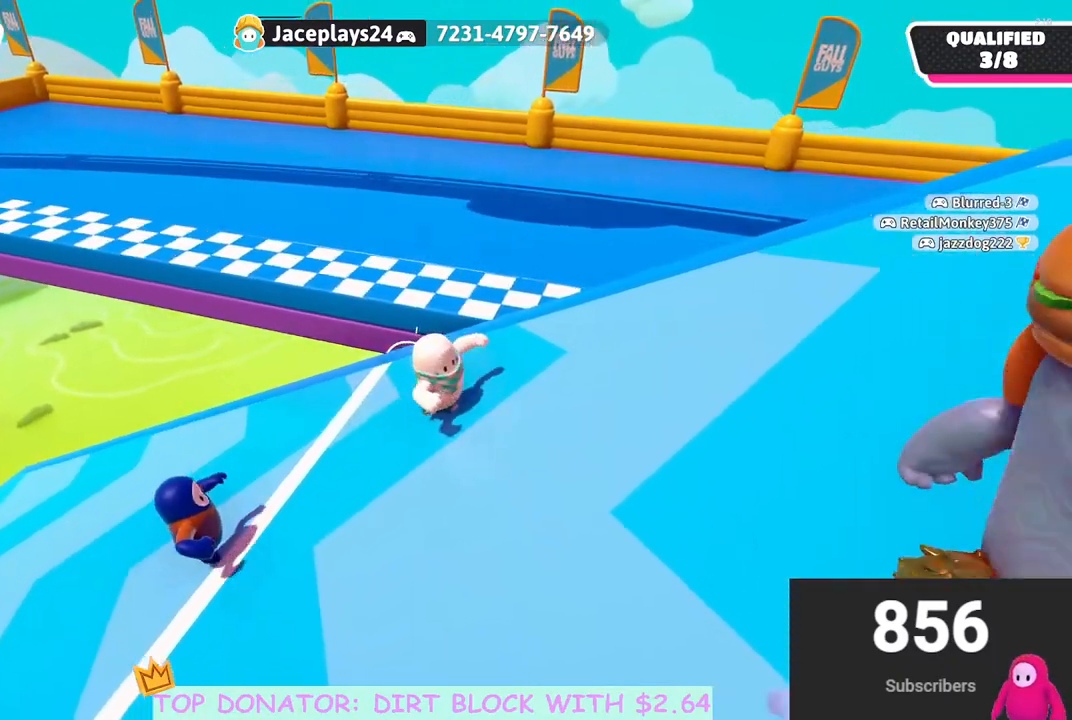
{"buttons": [], "left_stick": "down-right", "right_stick": "center", "events": []}
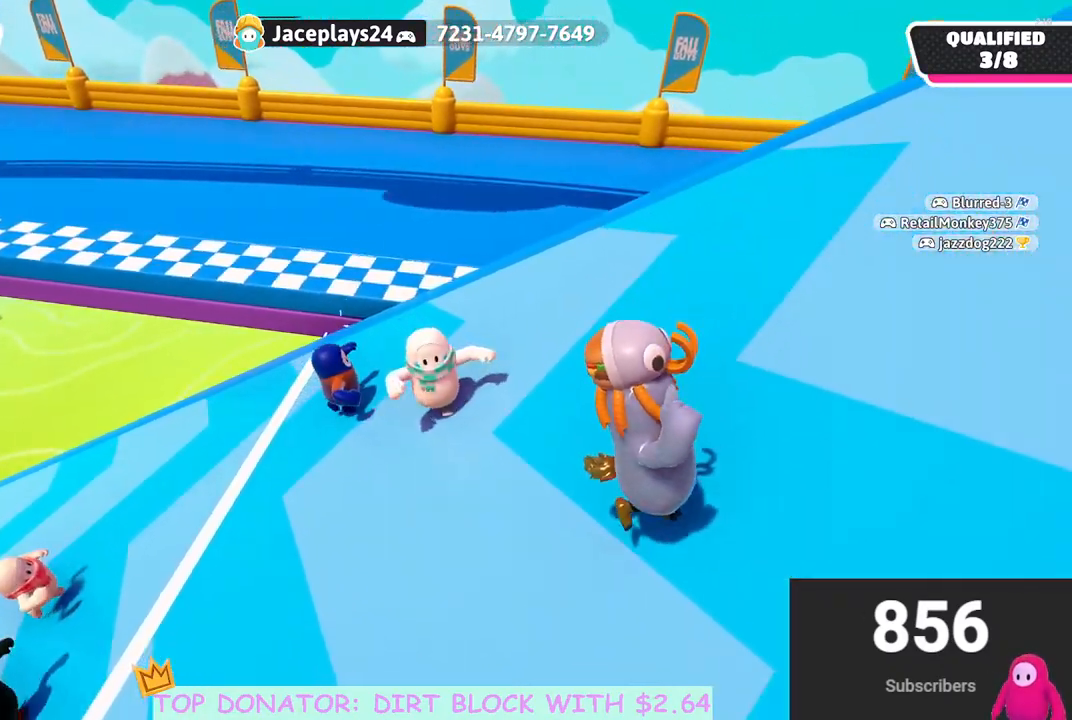
{"buttons": [], "left_stick": "down-right", "right_stick": "center", "events": []}
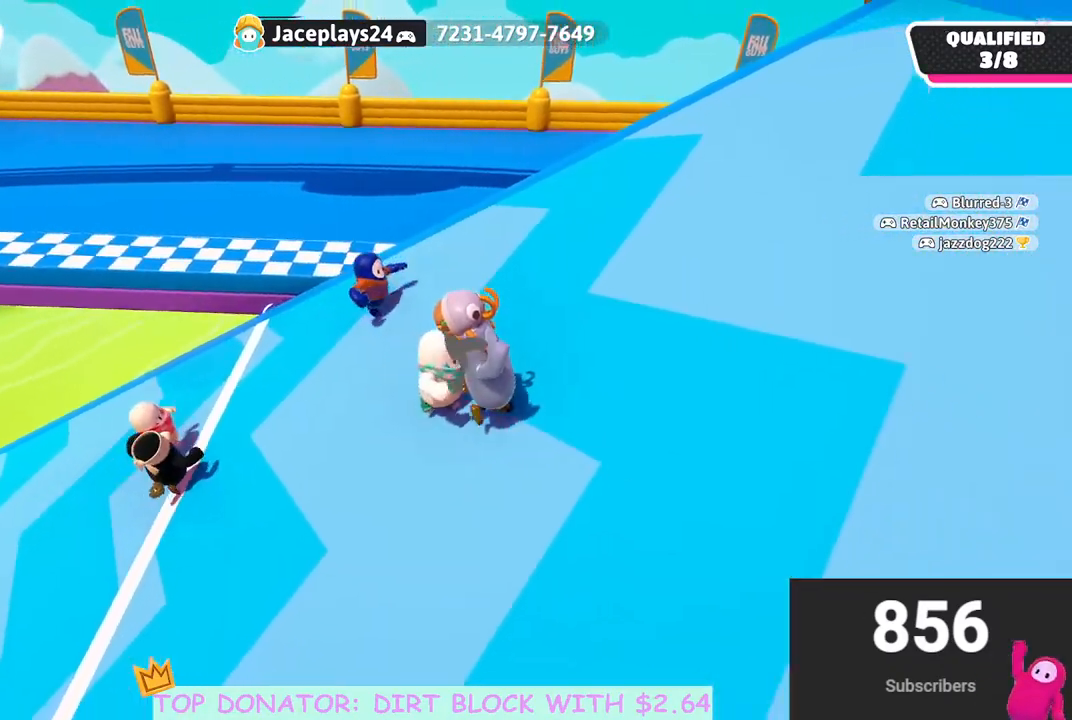
{"buttons": [], "left_stick": "right", "right_stick": "center", "events": [[167, "left_stick", "right"]]}
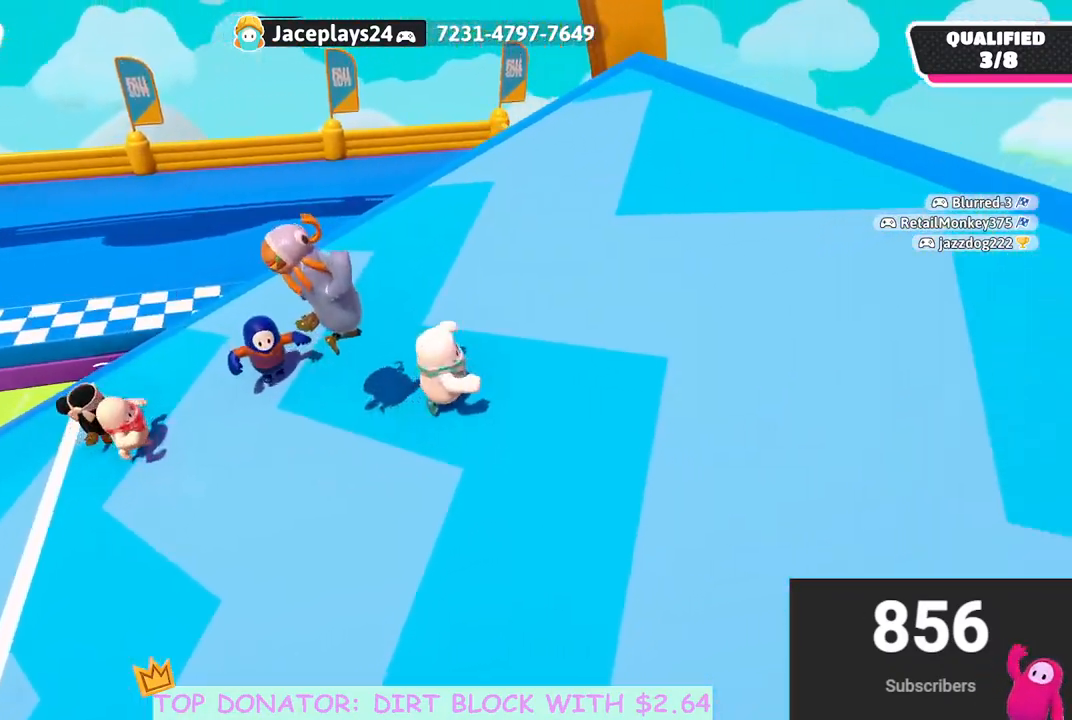
{"buttons": [], "left_stick": "right", "right_stick": "center", "events": [[183, "right_stick", "down-left"], [200, "left_stick", "up-right"], [233, "right_stick", "left"], [450, "left_stick", "right"], [500, "right_stick", "center"]]}
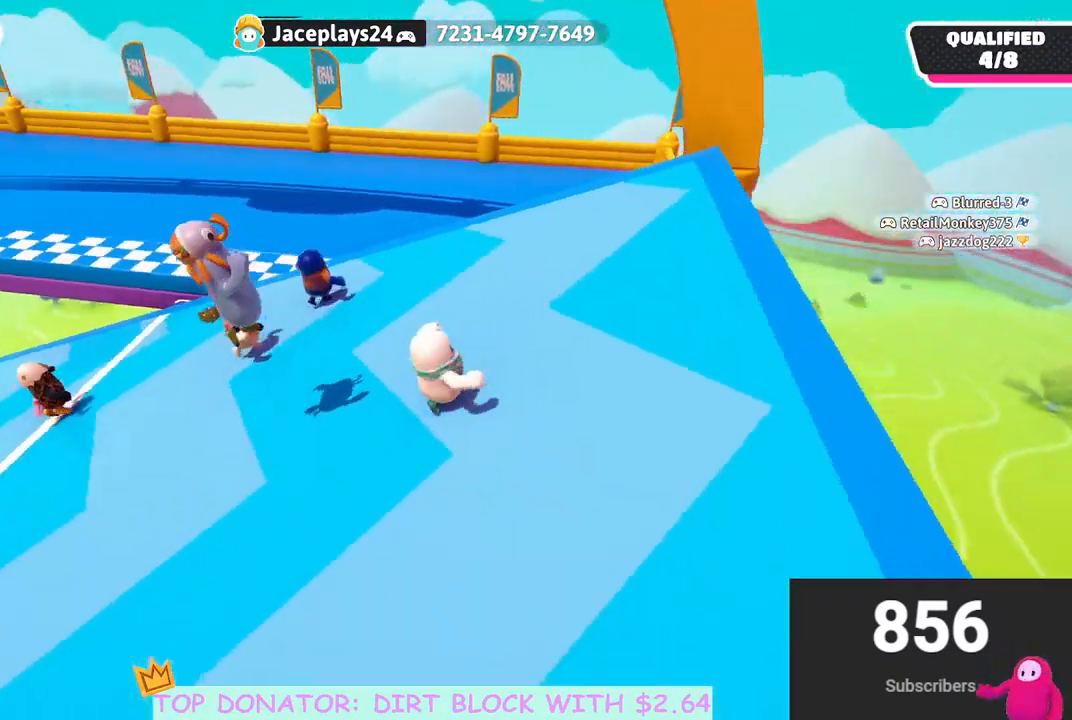
{"buttons": [], "left_stick": "center", "right_stick": "center", "events": [[83, "right_stick", "left"], [267, "right_stick", "center"], [283, "left_stick", "down-right"], [467, "left_stick", "center"]]}
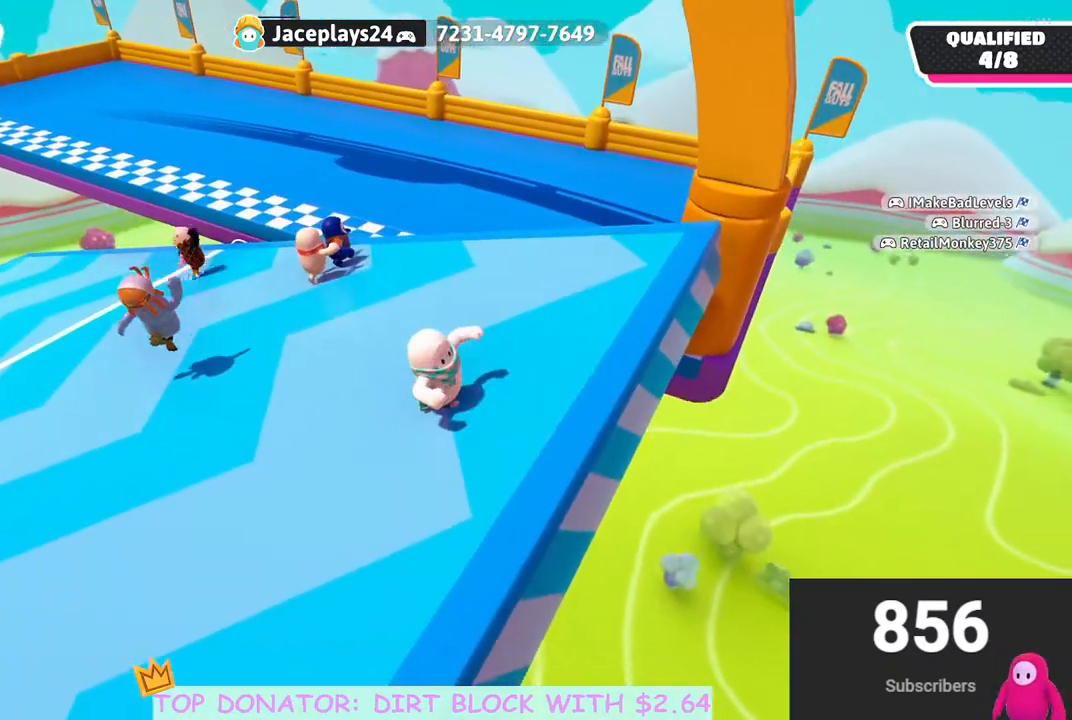
{"buttons": [], "left_stick": "center", "right_stick": "up-left", "events": [[150, "left_stick", "up-left"], [367, "left_stick", "center"], [417, "right_stick", "up-left"]]}
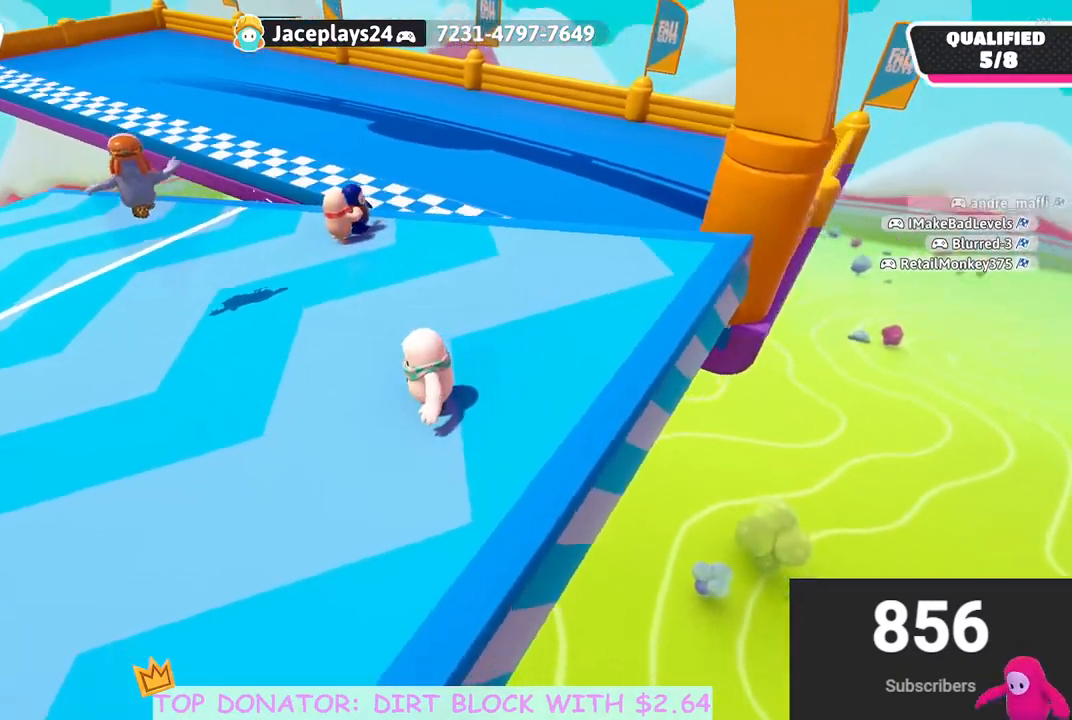
{"buttons": [], "left_stick": "center", "right_stick": "center", "events": [[133, "right_stick", "center"]]}
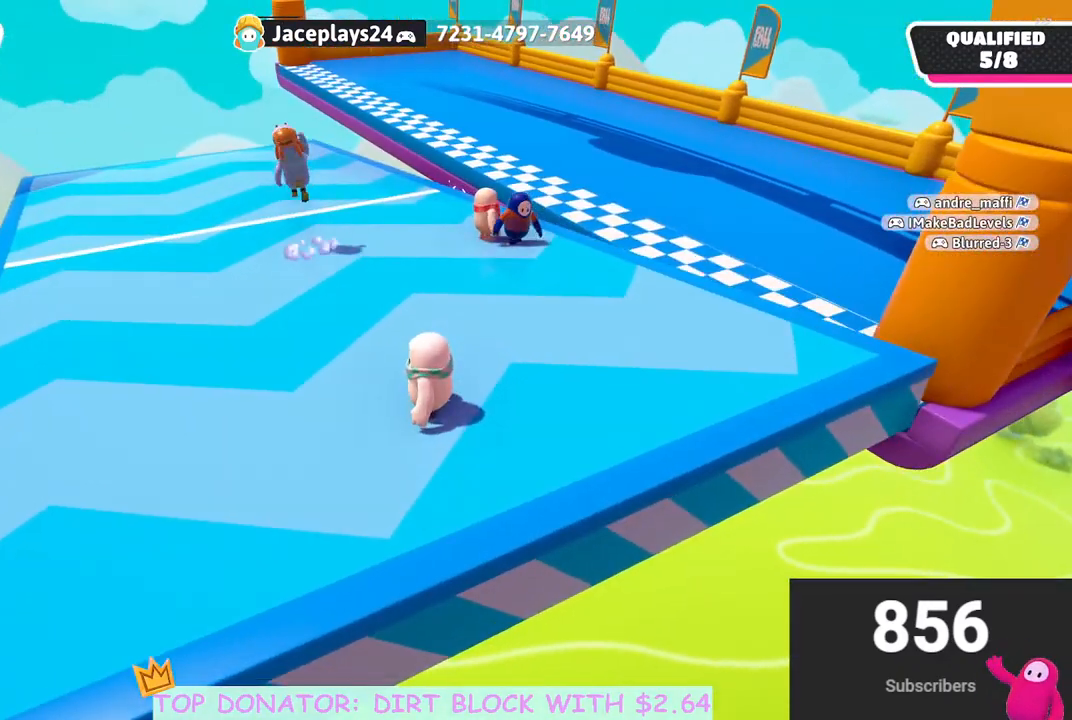
{"buttons": [], "left_stick": "center", "right_stick": "center", "events": []}
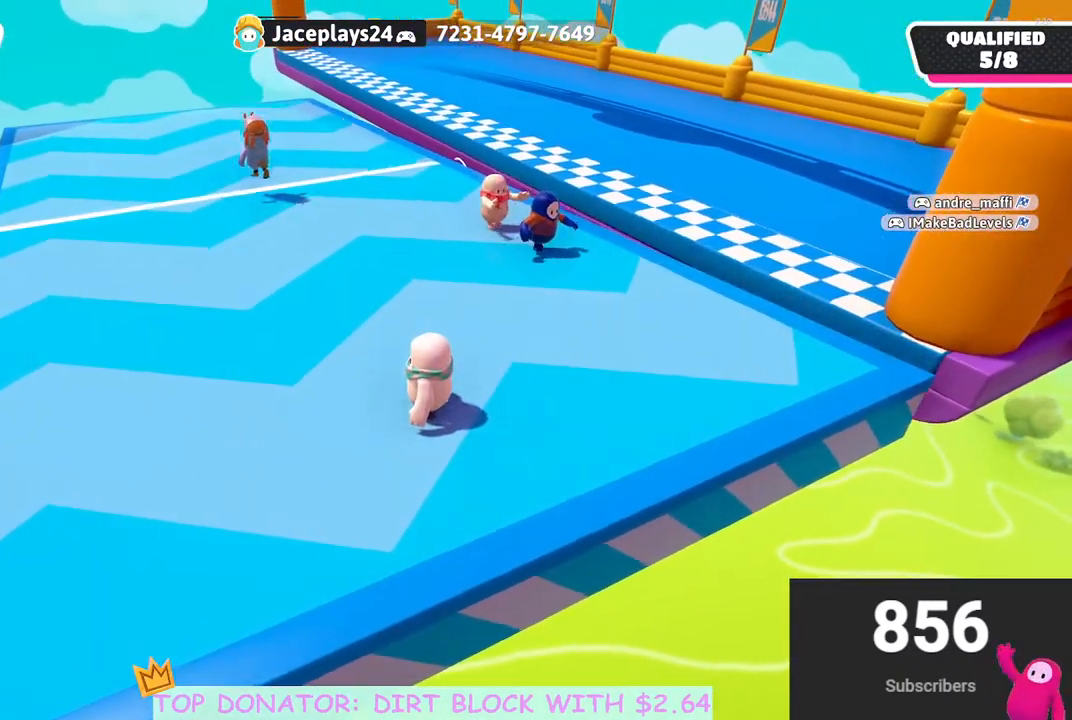
{"buttons": [], "left_stick": "center", "right_stick": "up-left", "events": [[500, "right_stick", "up-left"]]}
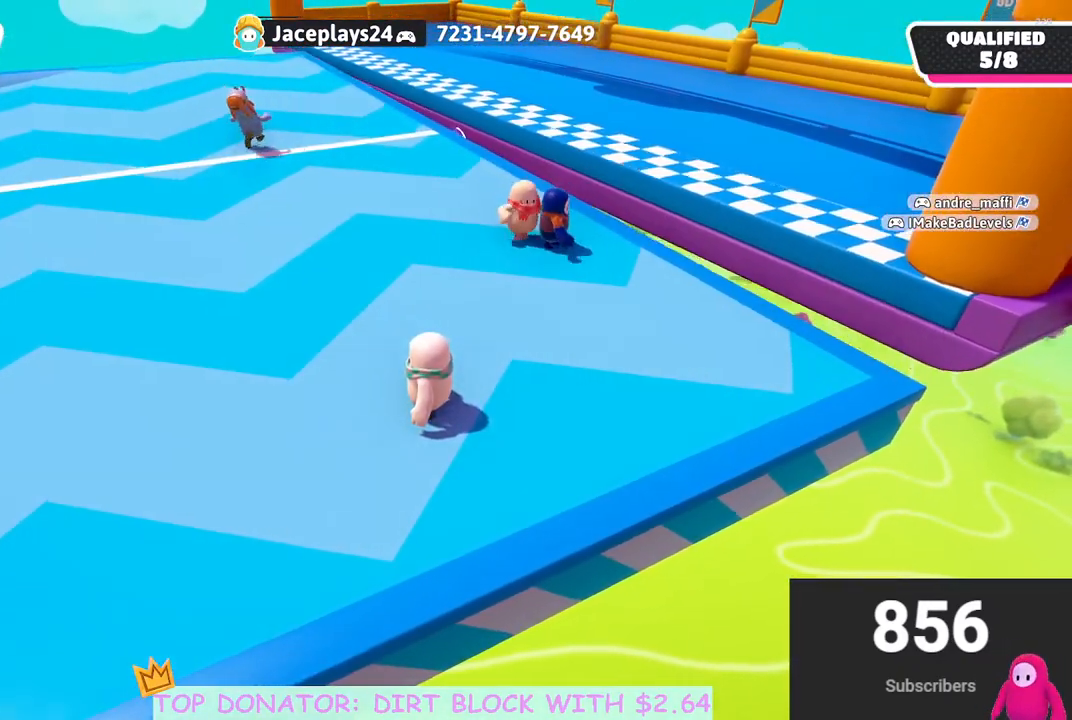
{"buttons": [], "left_stick": "up-left", "right_stick": "center", "events": [[133, "right_stick", "center"], [317, "left_stick", "up-left"]]}